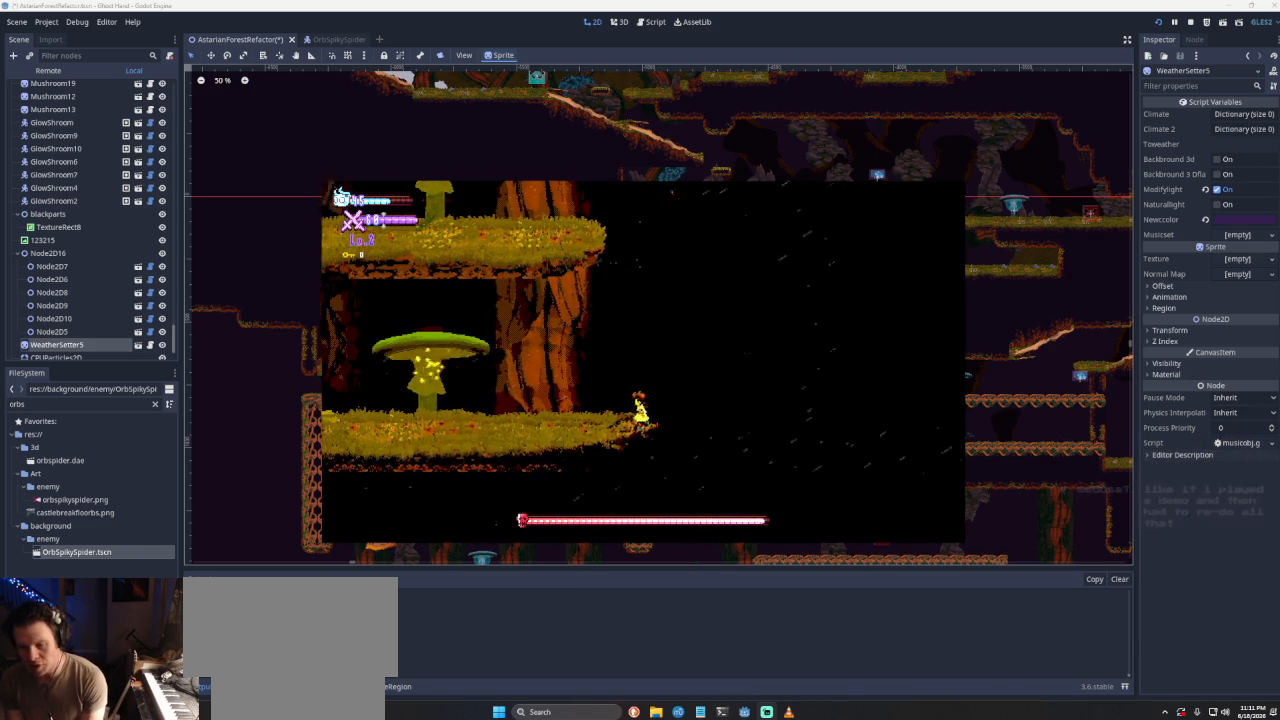
Gameplay with a controller (PlayStation layout); each line is a JSON object with the inputs held at the frame after it. "events" lists button and stick changes between this image and that frame as [ms after this image, input, new state], when the widget could be followed in between.
{"buttons": [], "left_stick": "left", "right_stick": "center", "events": []}
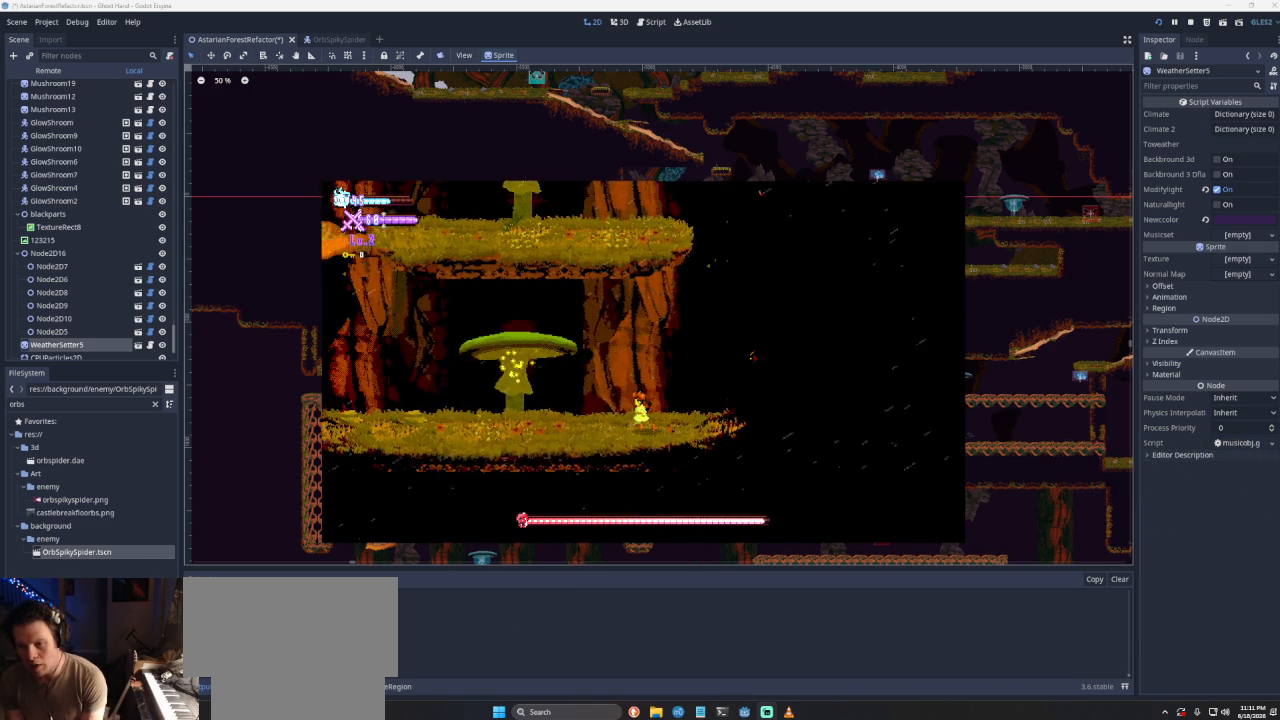
{"buttons": [], "left_stick": "left", "right_stick": "center", "events": []}
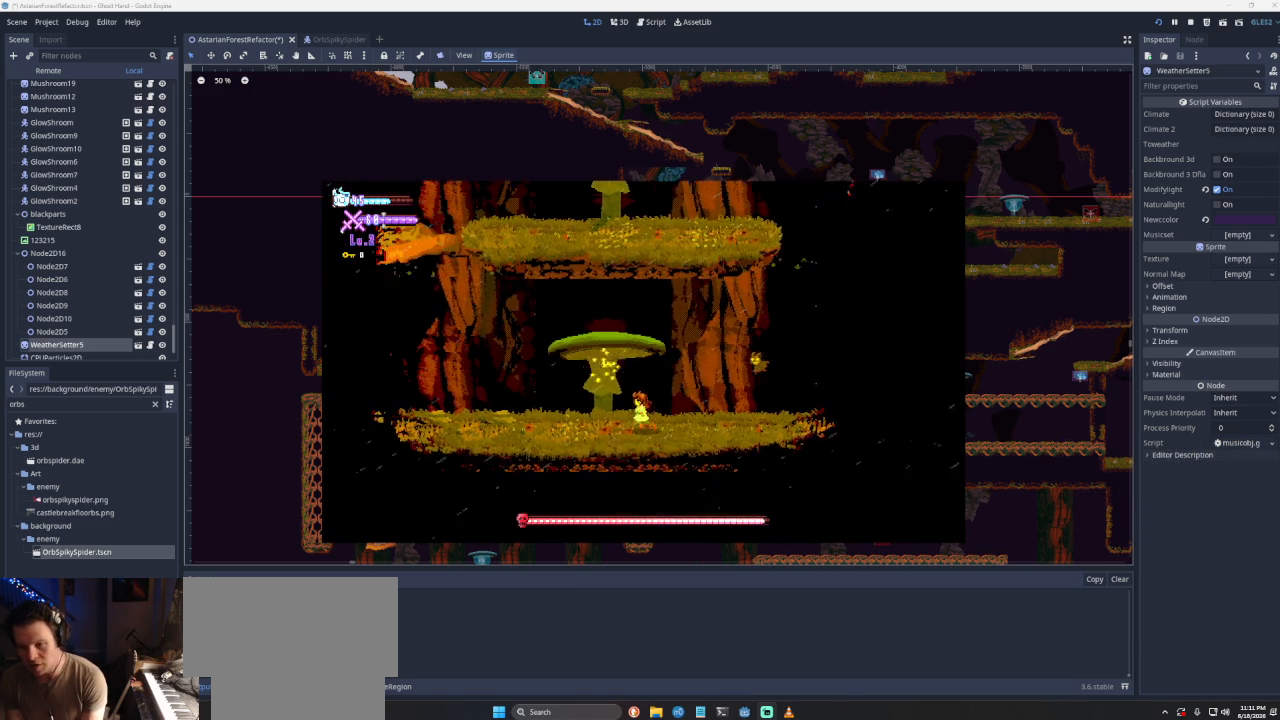
{"buttons": [], "left_stick": "left", "right_stick": "center", "events": []}
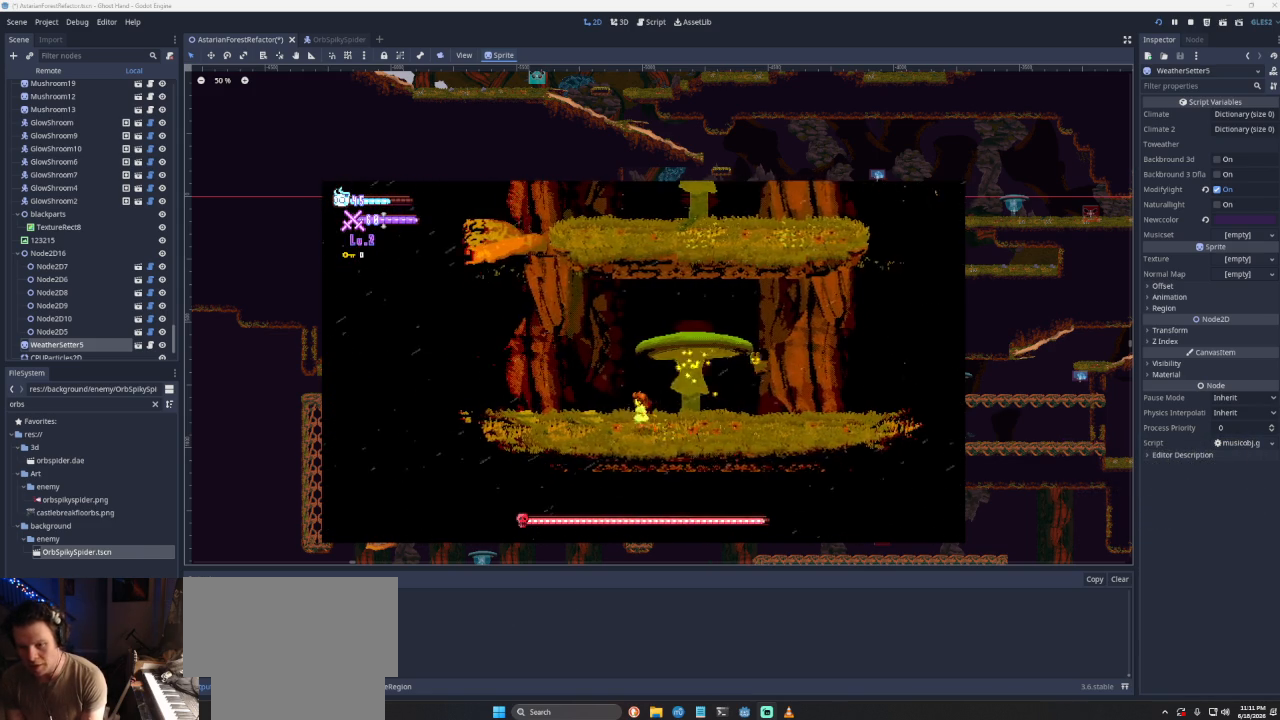
{"buttons": [], "left_stick": "center", "right_stick": "center", "events": [[267, "left_stick", "center"]]}
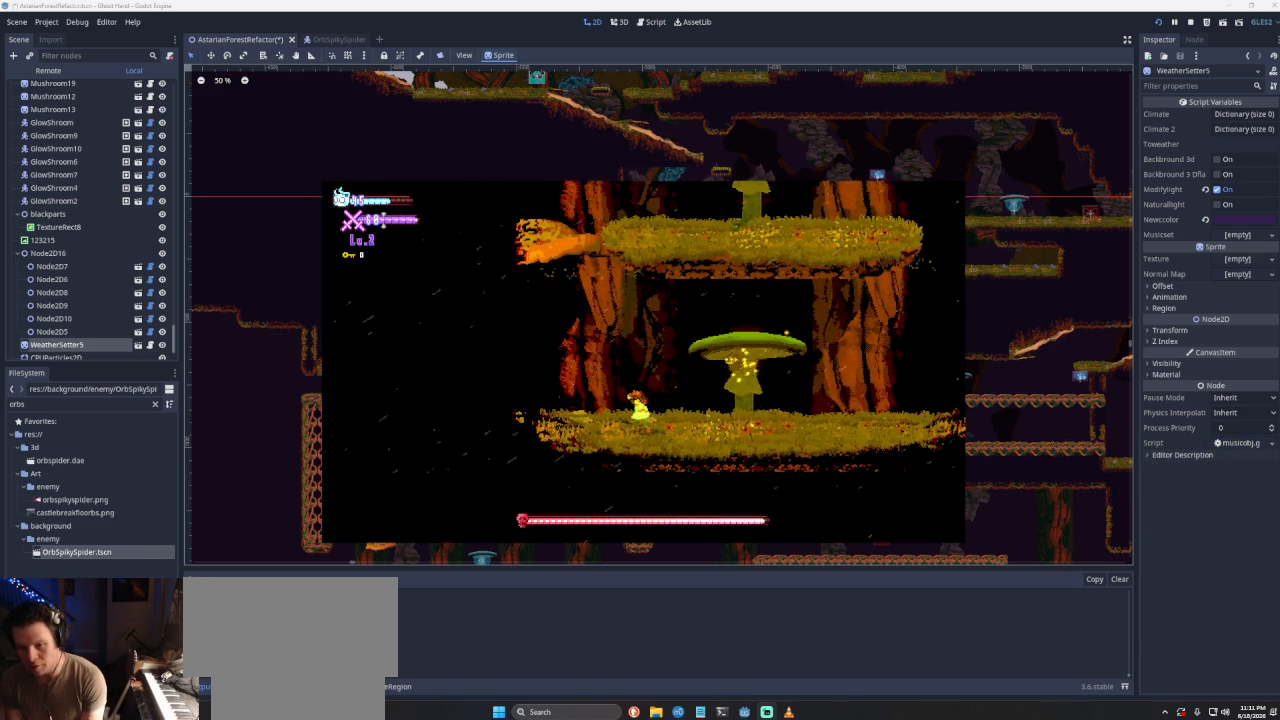
{"buttons": [], "left_stick": "left", "right_stick": "center", "events": [[67, "left_stick", "left"]]}
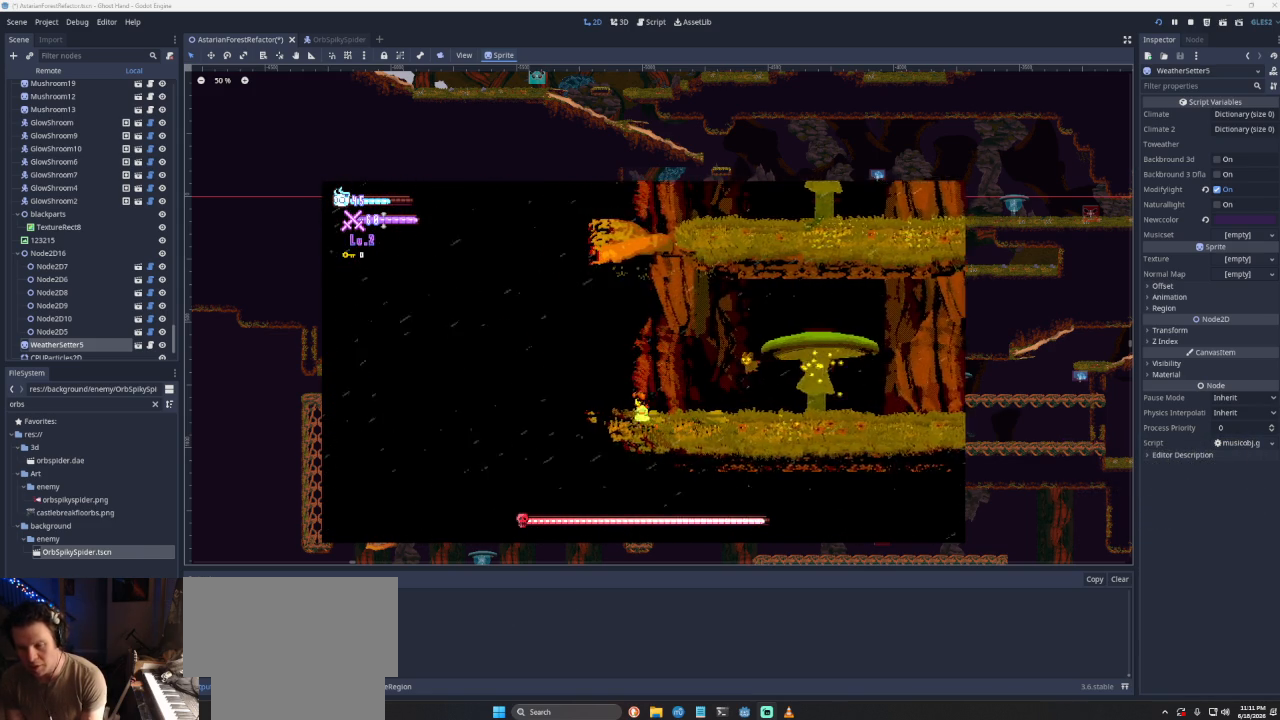
{"buttons": ["CROSS"], "left_stick": "left", "right_stick": "center", "events": [[300, "CROSS", "down"]]}
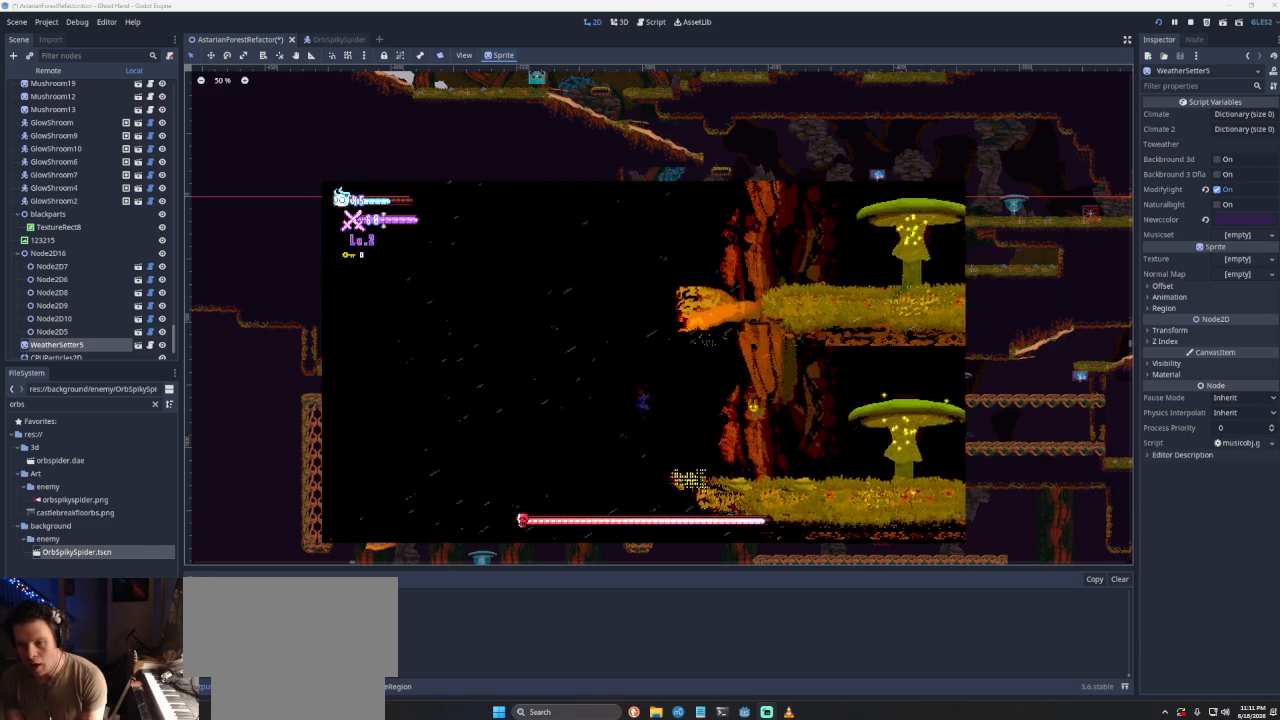
{"buttons": ["CROSS"], "left_stick": "left", "right_stick": "center", "events": [[133, "CROSS", "up"], [233, "CROSS", "down"]]}
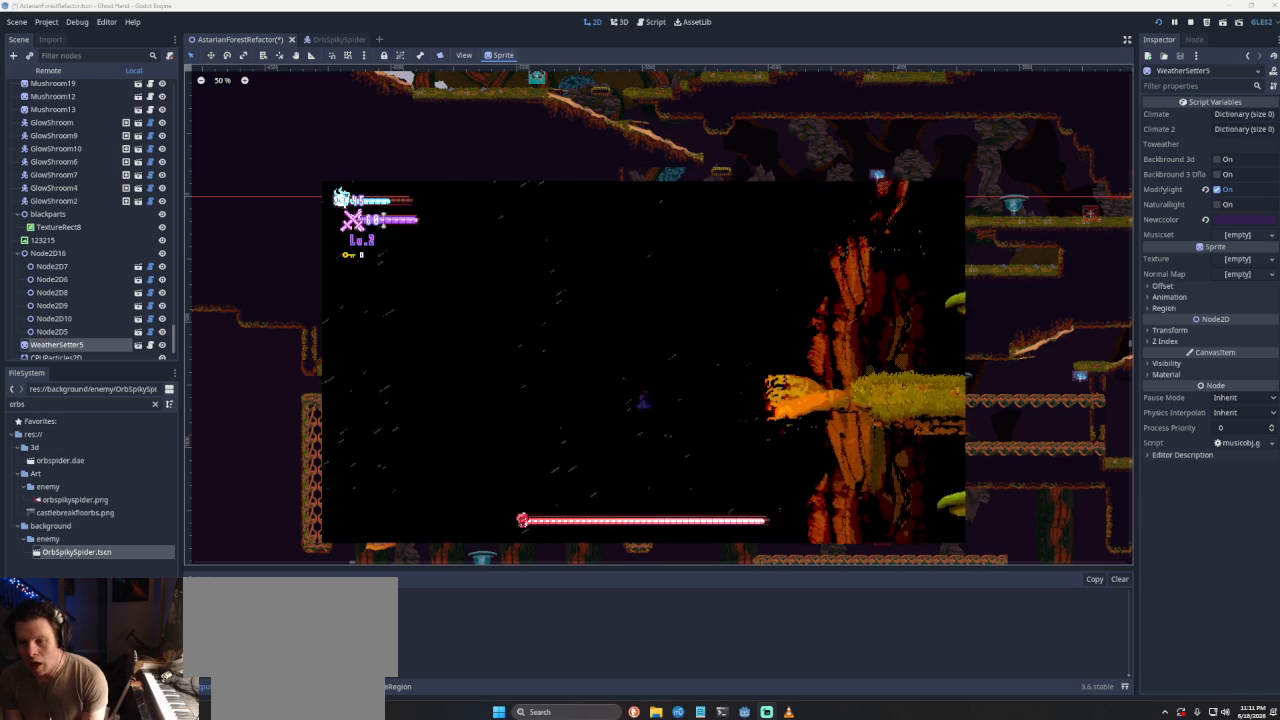
{"buttons": [], "left_stick": "center", "right_stick": "center", "events": [[133, "CROSS", "up"], [300, "left_stick", "center"]]}
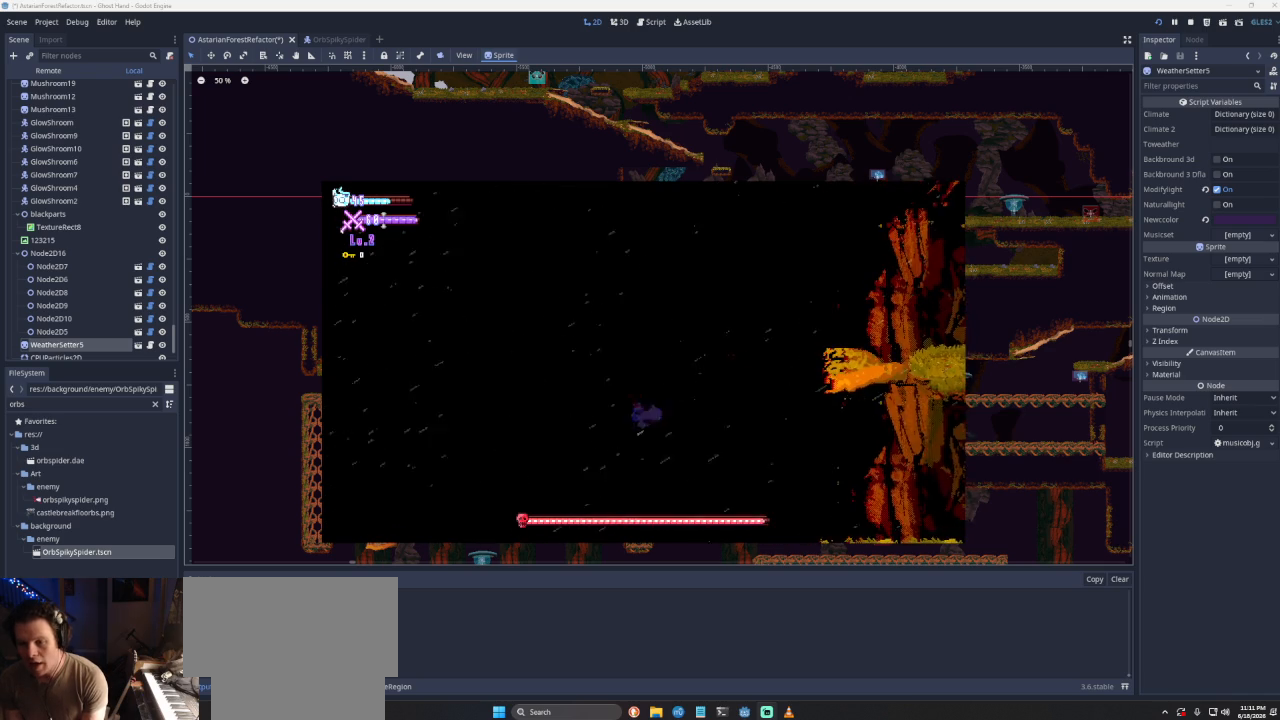
{"buttons": ["CROSS"], "left_stick": "right", "right_stick": "center", "events": [[67, "left_stick", "right"], [233, "CROSS", "down"]]}
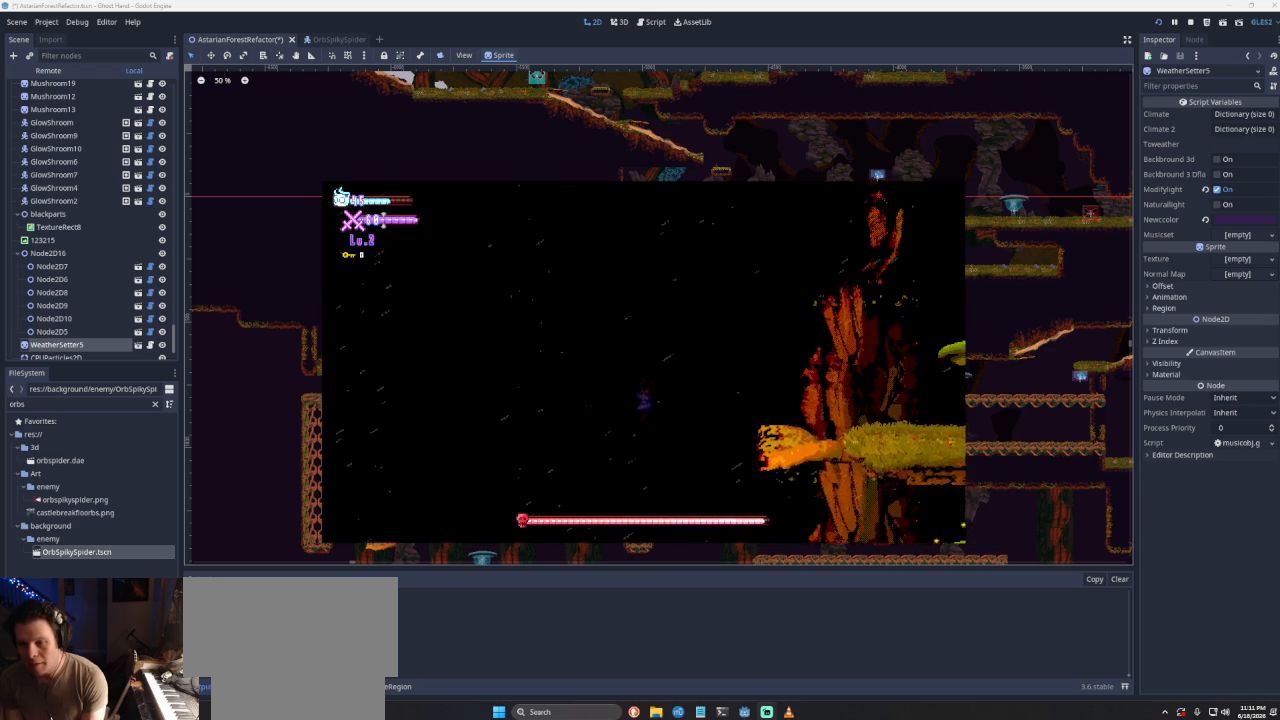
{"buttons": ["CROSS"], "left_stick": "right", "right_stick": "center", "events": [[33, "CROSS", "up"], [233, "CROSS", "down"]]}
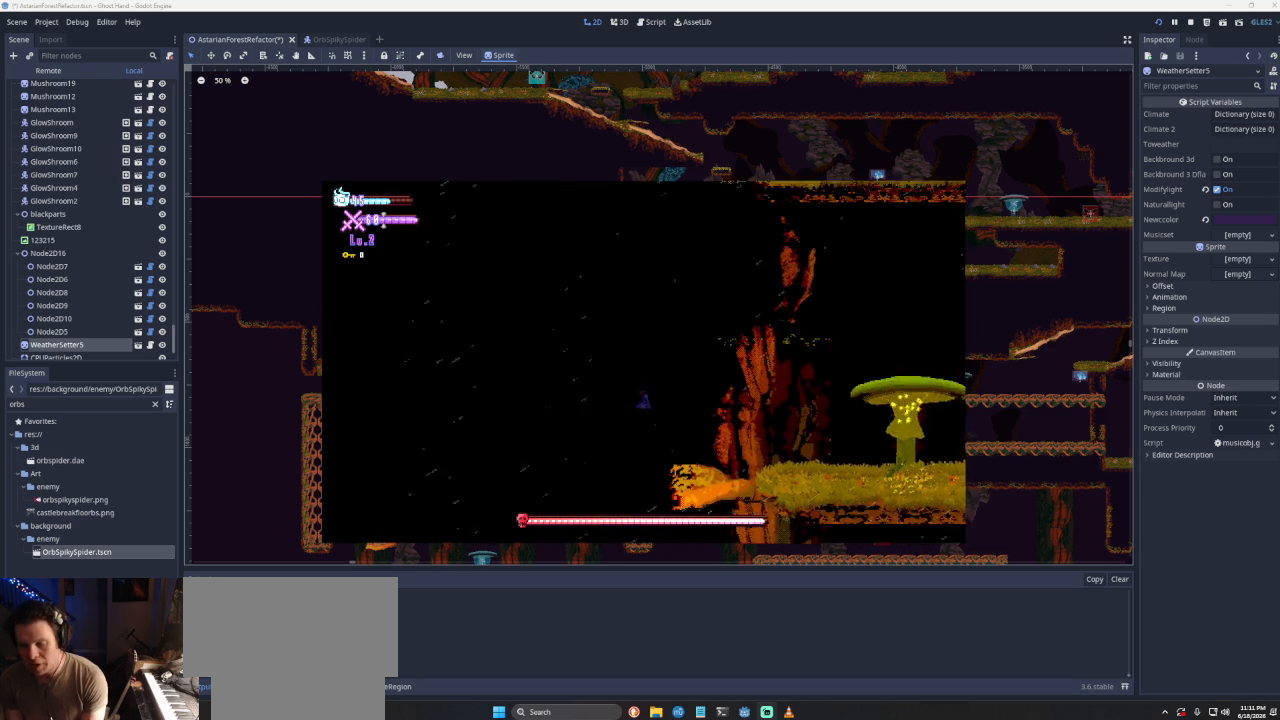
{"buttons": [], "left_stick": "right", "right_stick": "center", "events": [[33, "CROSS", "up"]]}
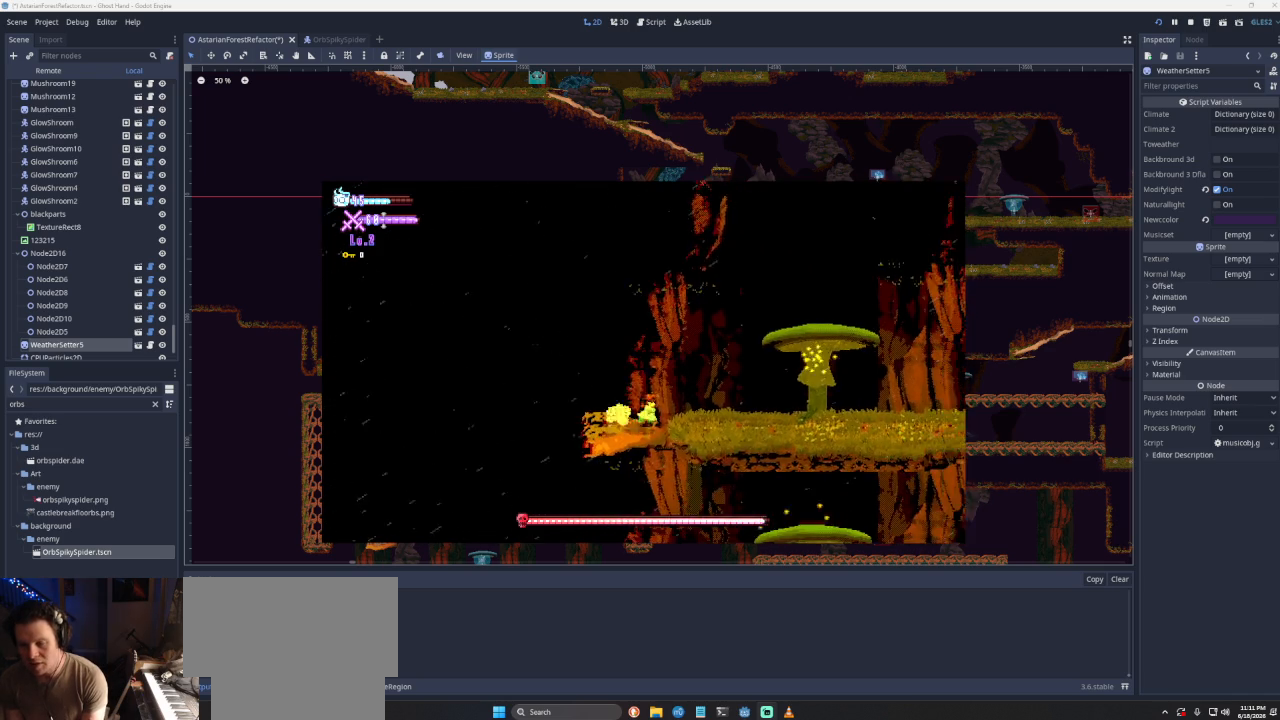
{"buttons": [], "left_stick": "right", "right_stick": "center", "events": [[167, "CROSS", "down"], [400, "CROSS", "up"]]}
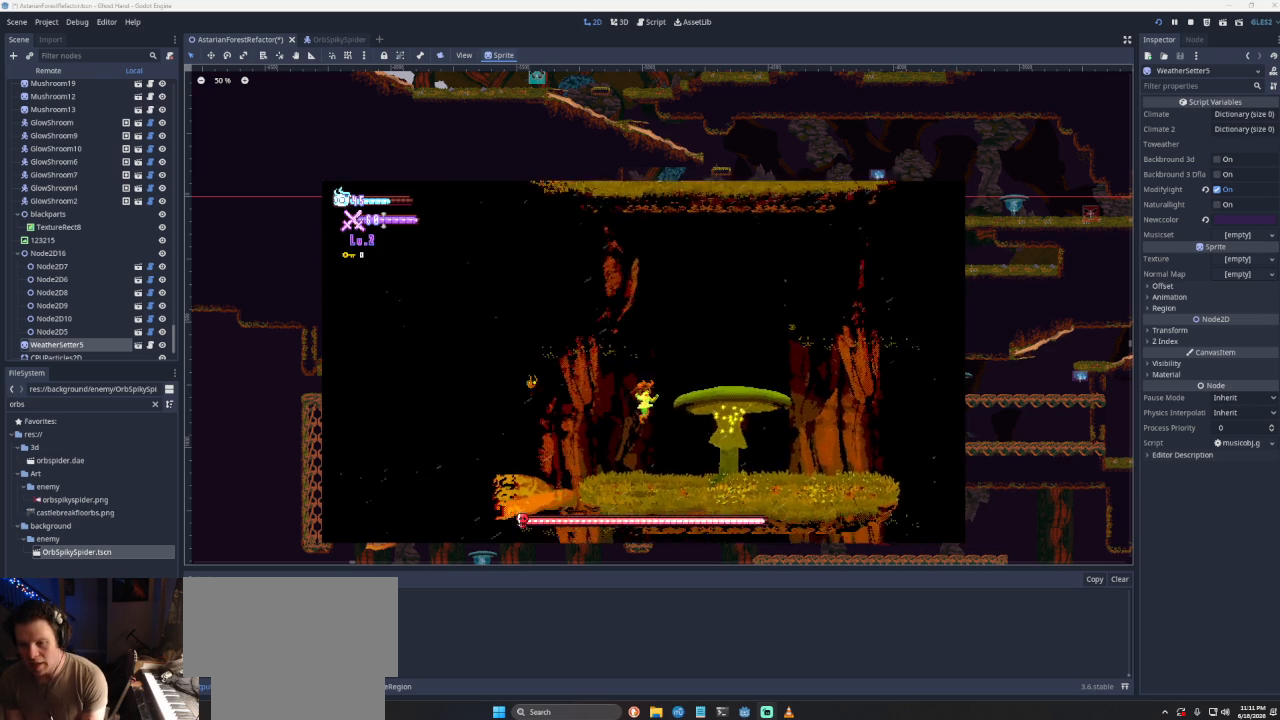
{"buttons": [], "left_stick": "right", "right_stick": "center", "events": []}
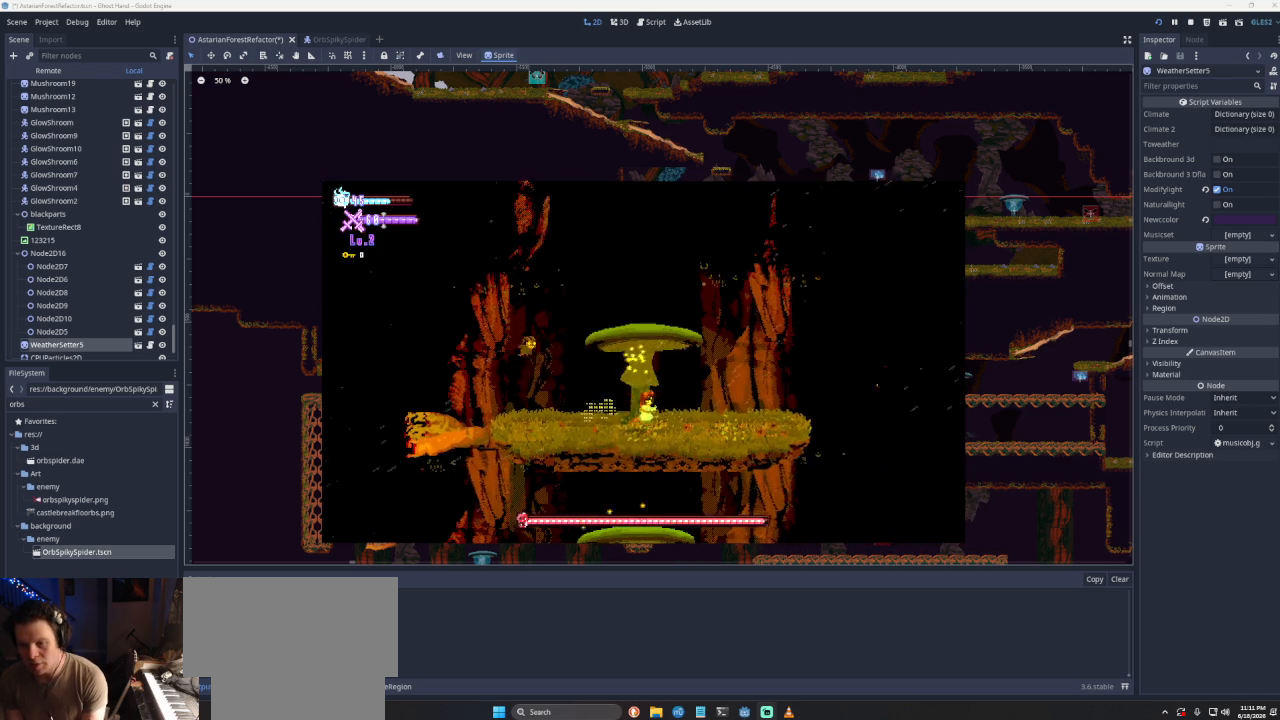
{"buttons": [], "left_stick": "right", "right_stick": "center", "events": []}
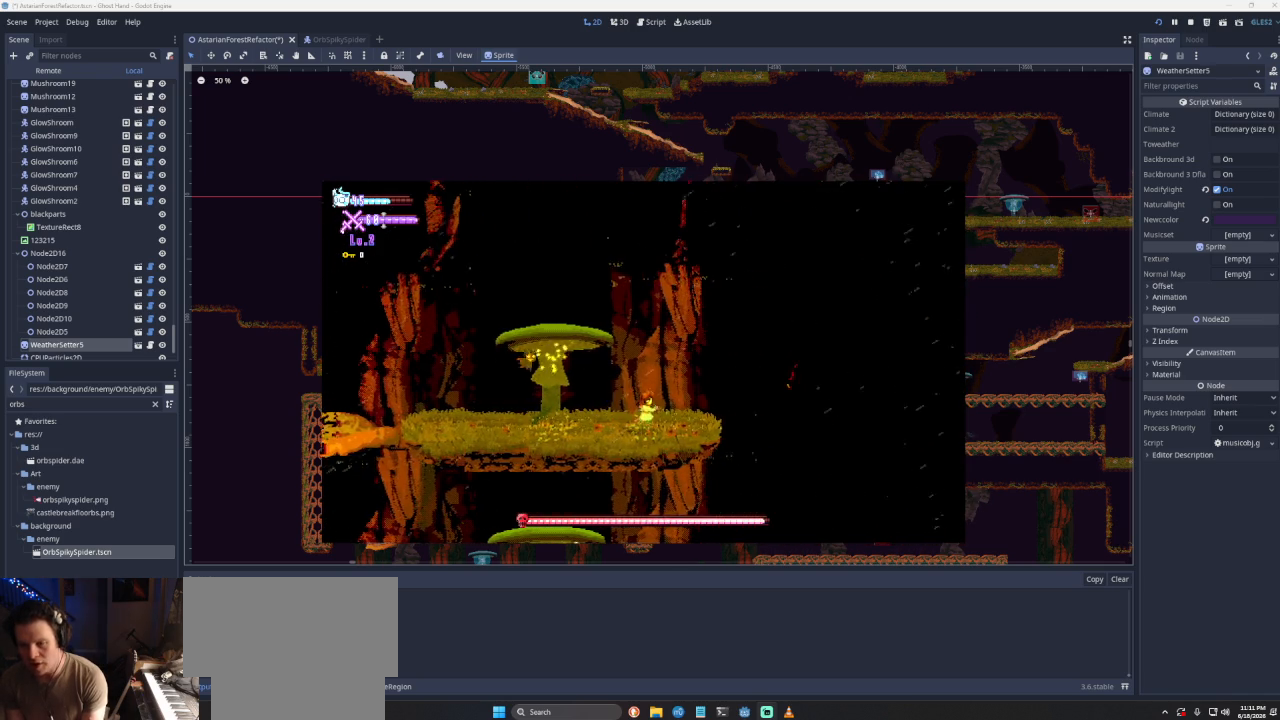
{"buttons": ["CROSS"], "left_stick": "right", "right_stick": "center", "events": [[367, "CROSS", "down"]]}
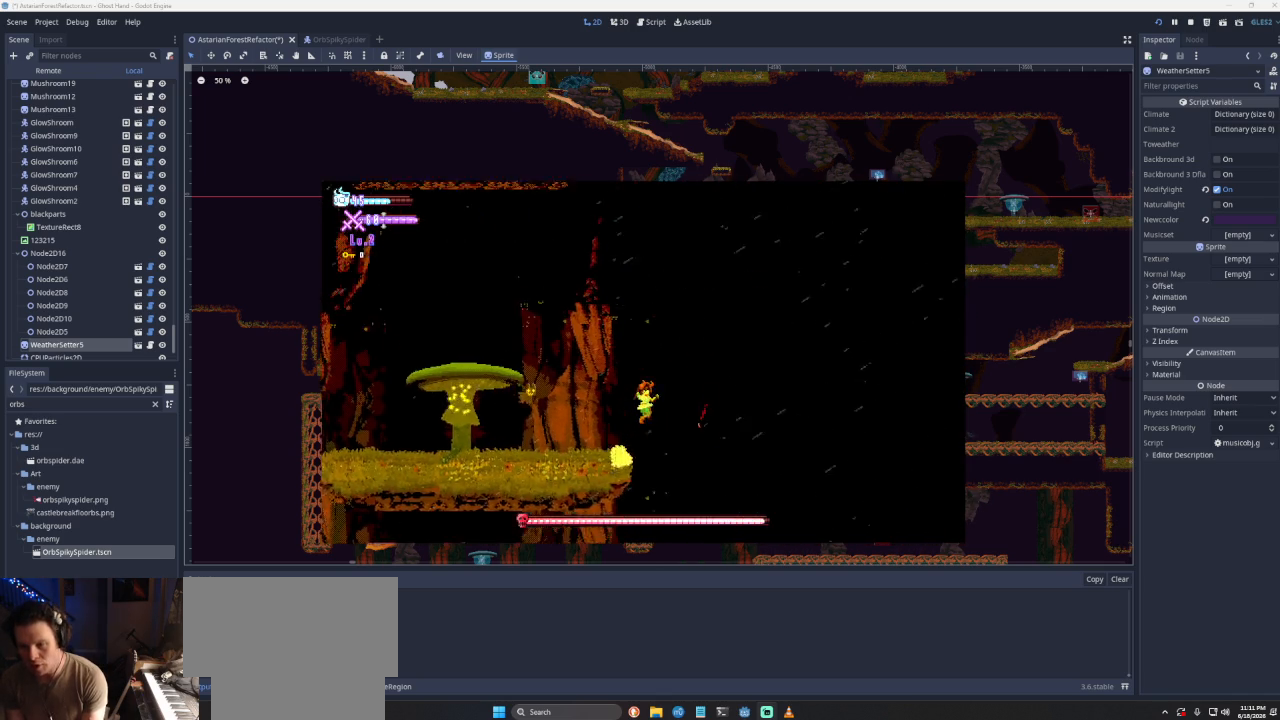
{"buttons": [], "left_stick": "right", "right_stick": "center", "events": [[333, "CROSS", "up"]]}
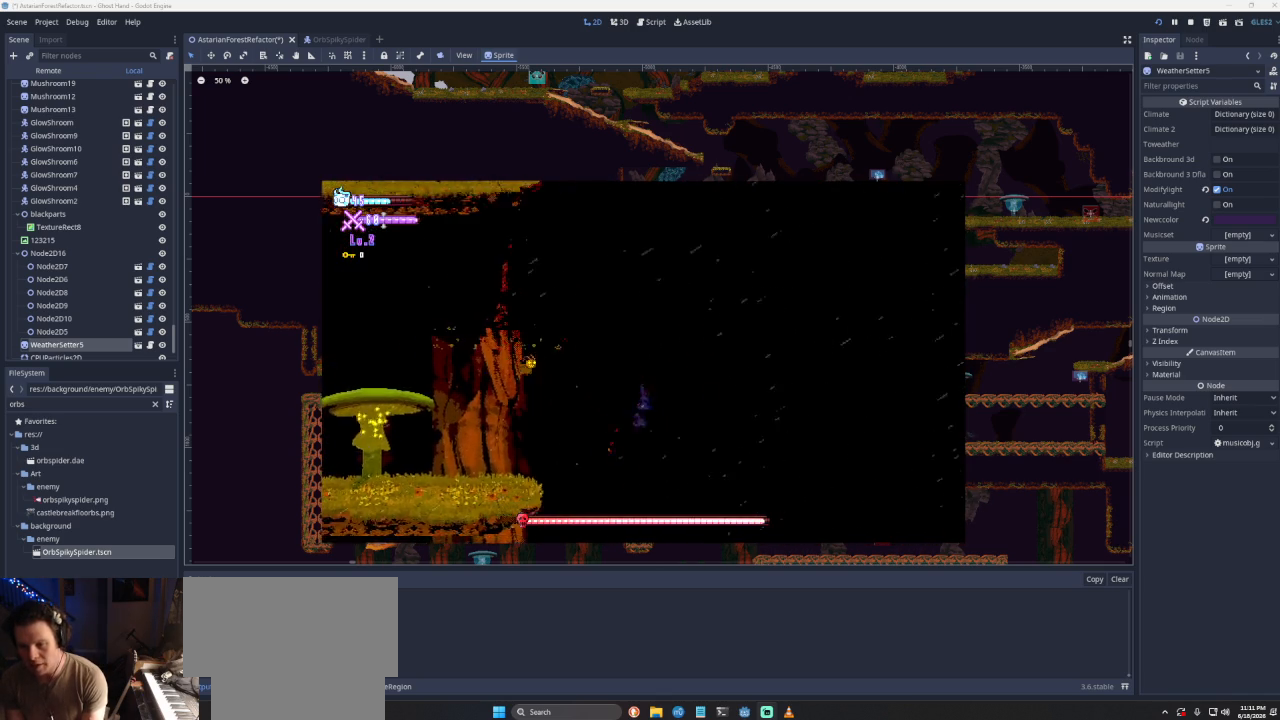
{"buttons": [], "left_stick": "right", "right_stick": "center", "events": [[133, "CROSS", "down"], [367, "CROSS", "up"]]}
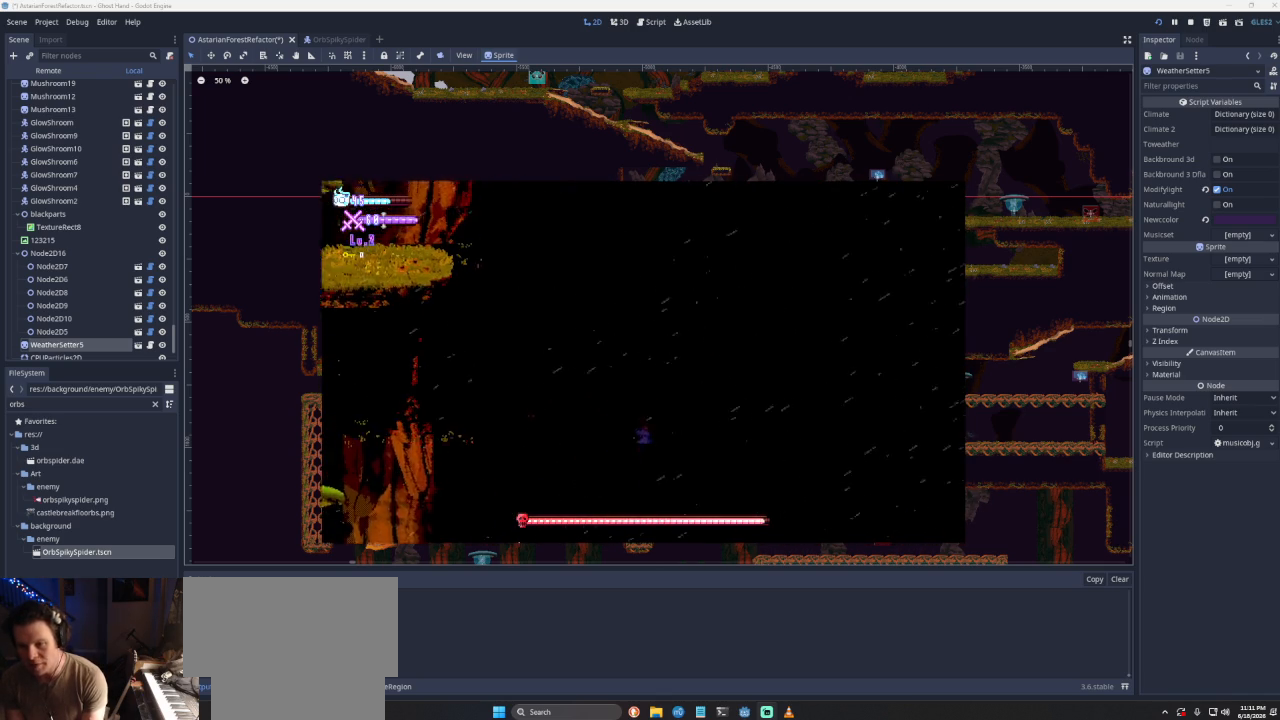
{"buttons": ["CROSS"], "left_stick": "right", "right_stick": "center", "events": [[267, "left_stick", "center"], [433, "CROSS", "down"], [500, "left_stick", "right"]]}
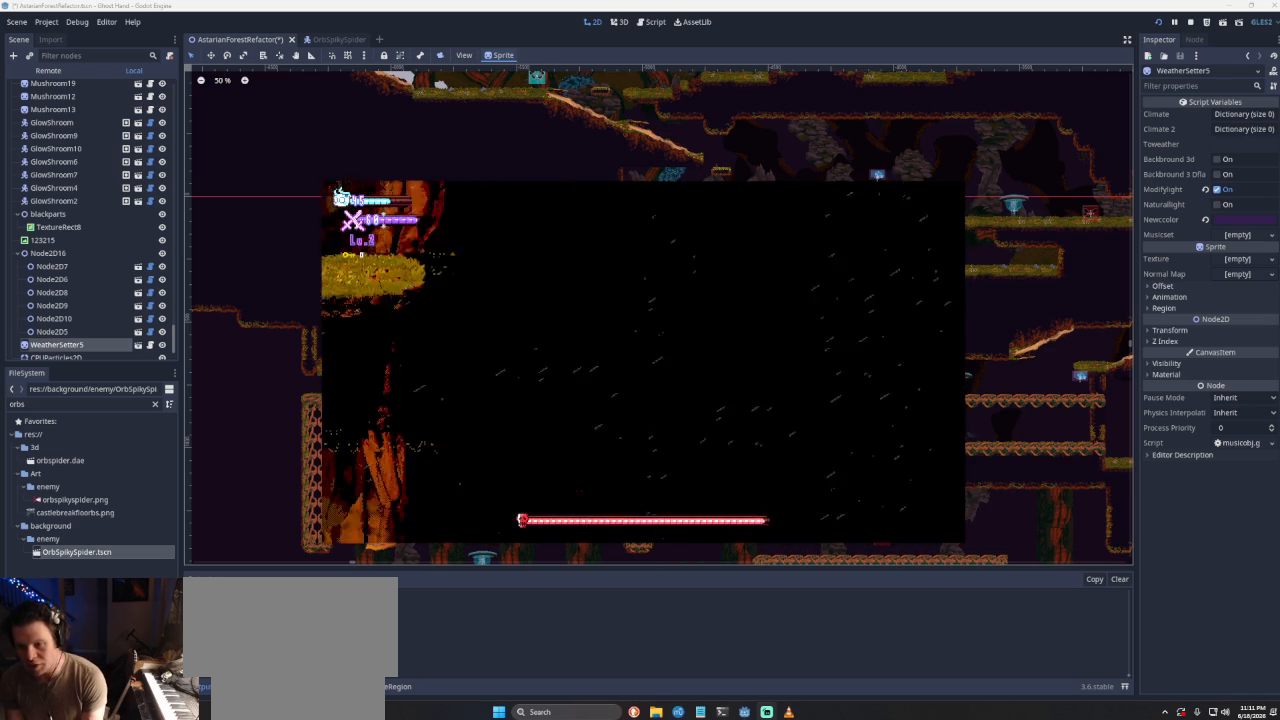
{"buttons": [], "left_stick": "left", "right_stick": "center", "events": [[200, "left_stick", "center"], [267, "left_stick", "left"], [400, "CROSS", "up"]]}
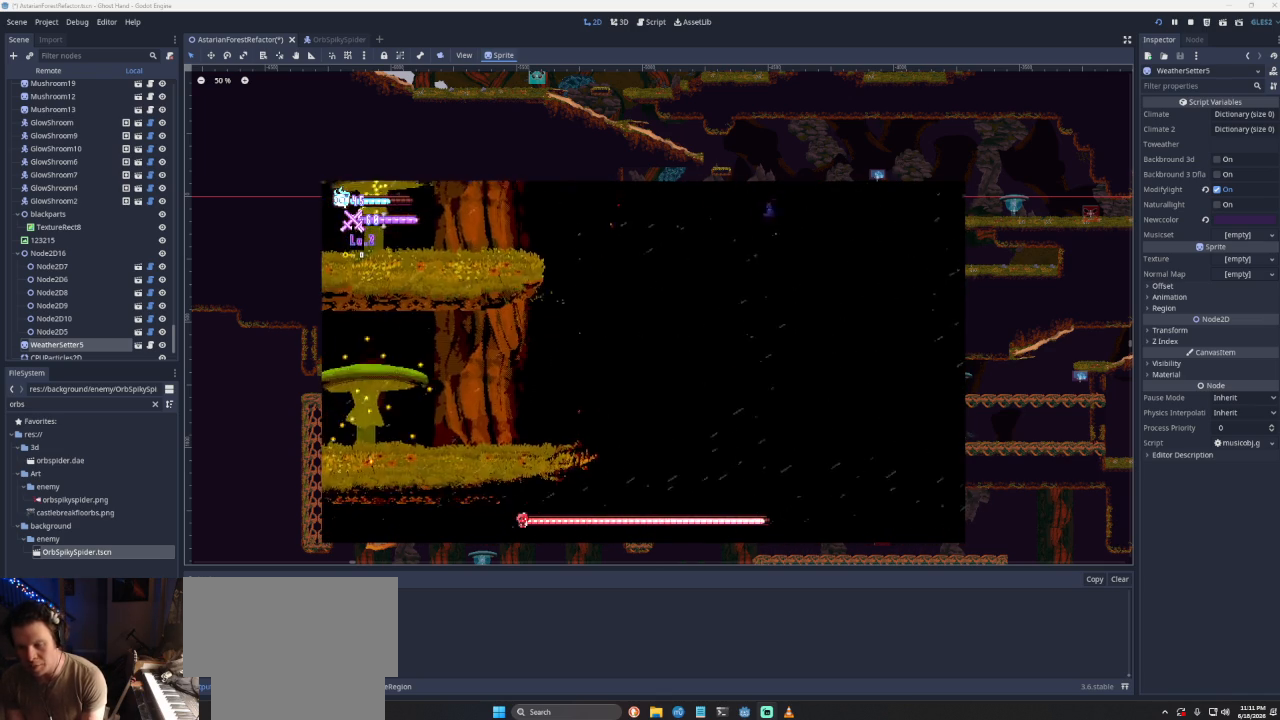
{"buttons": [], "left_stick": "left", "right_stick": "center", "events": []}
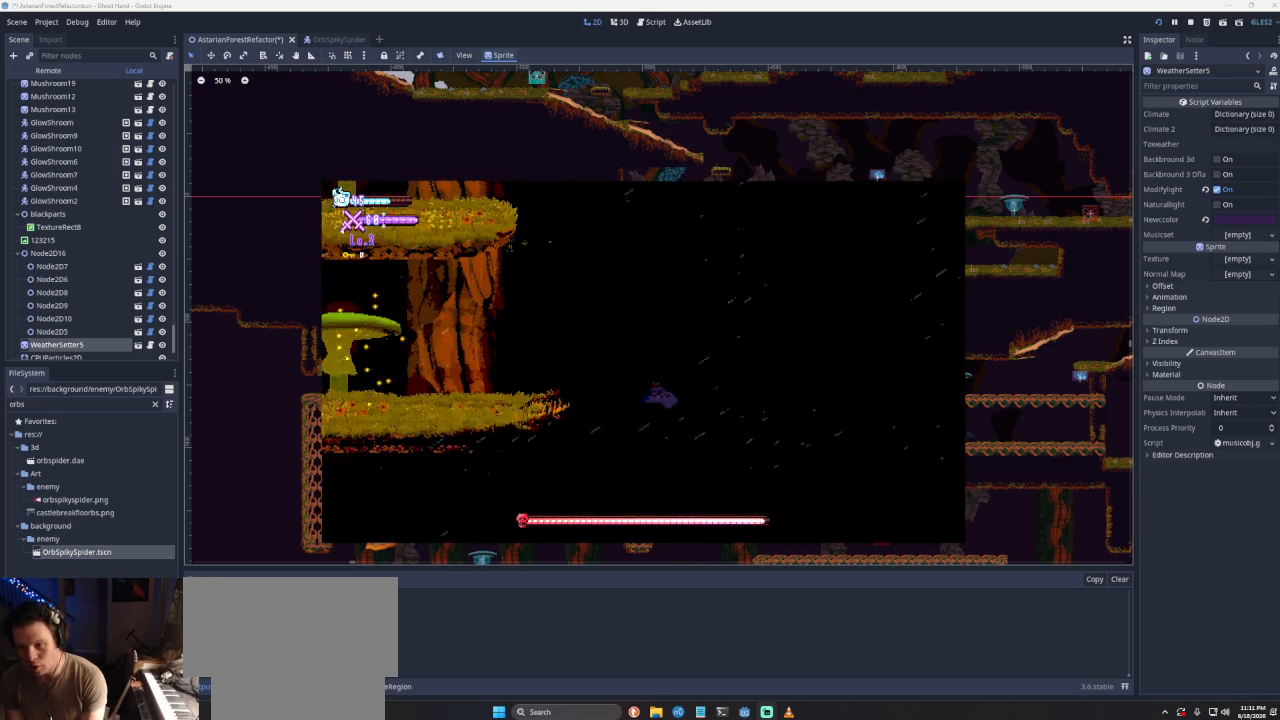
{"buttons": ["CROSS"], "left_stick": "left", "right_stick": "center", "events": [[167, "CROSS", "down"]]}
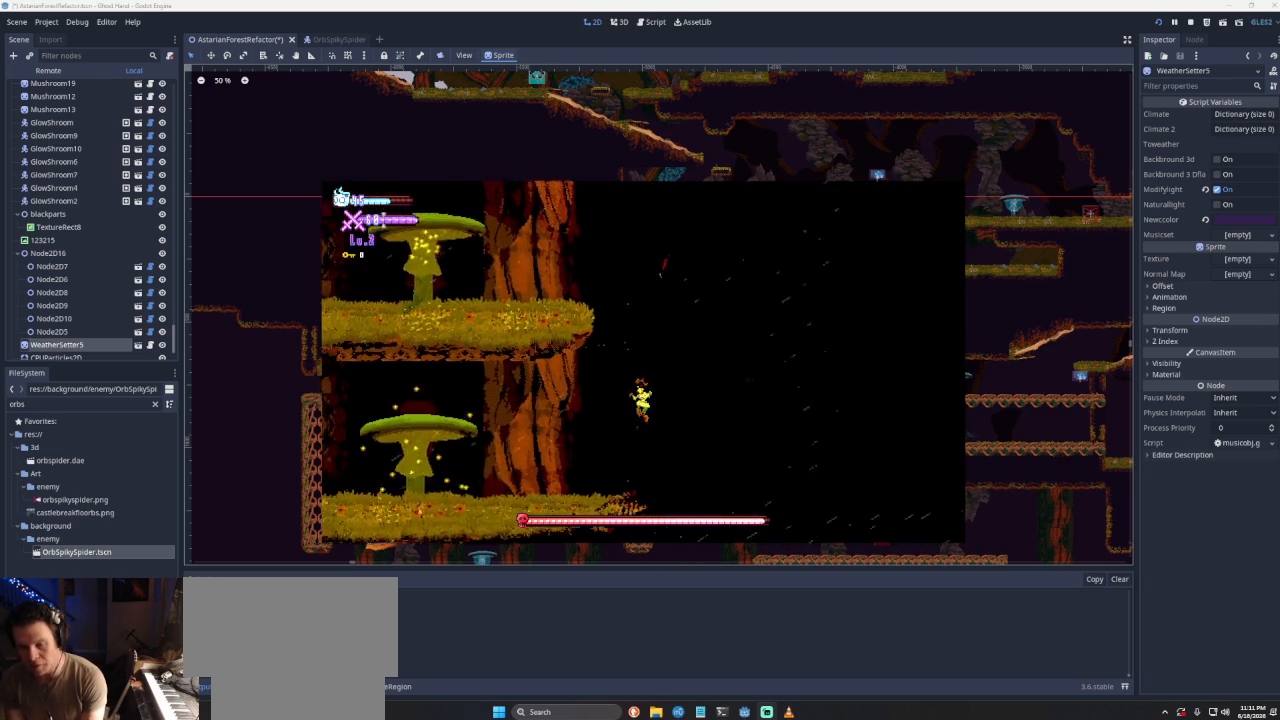
{"buttons": [], "left_stick": "left", "right_stick": "center", "events": [[33, "CROSS", "up"]]}
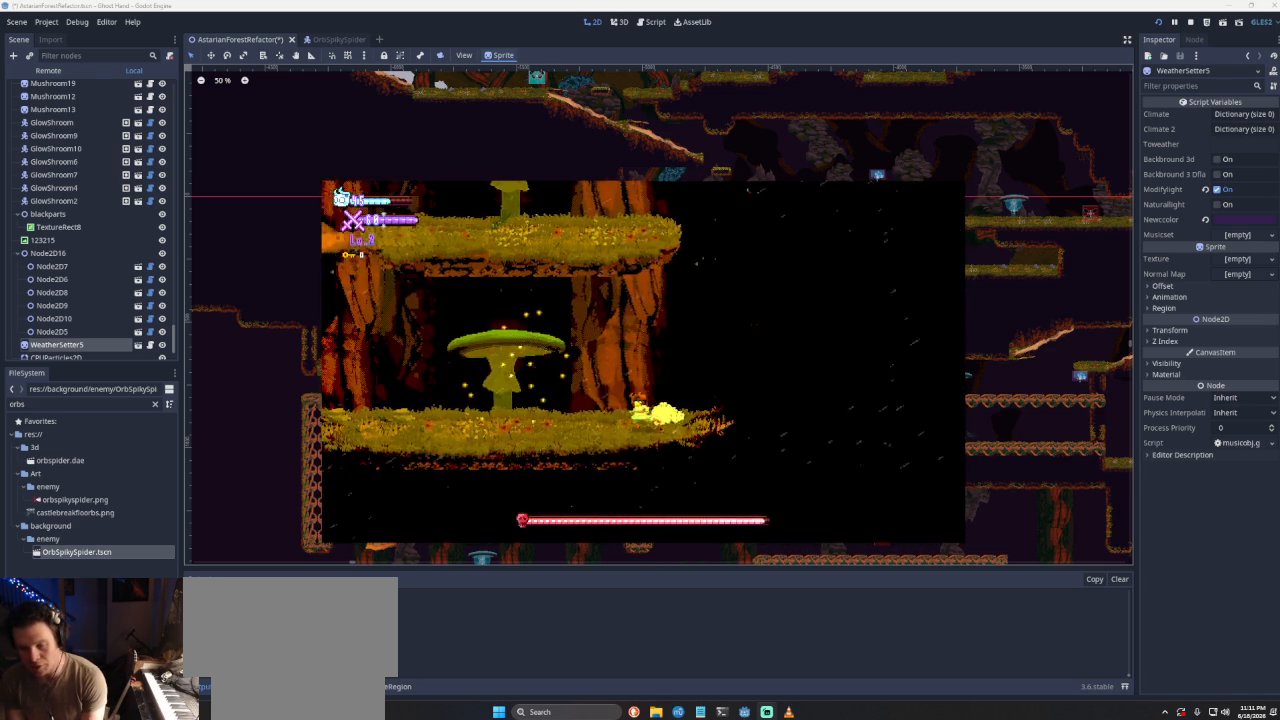
{"buttons": ["CROSS"], "left_stick": "left", "right_stick": "center", "events": [[500, "CROSS", "down"]]}
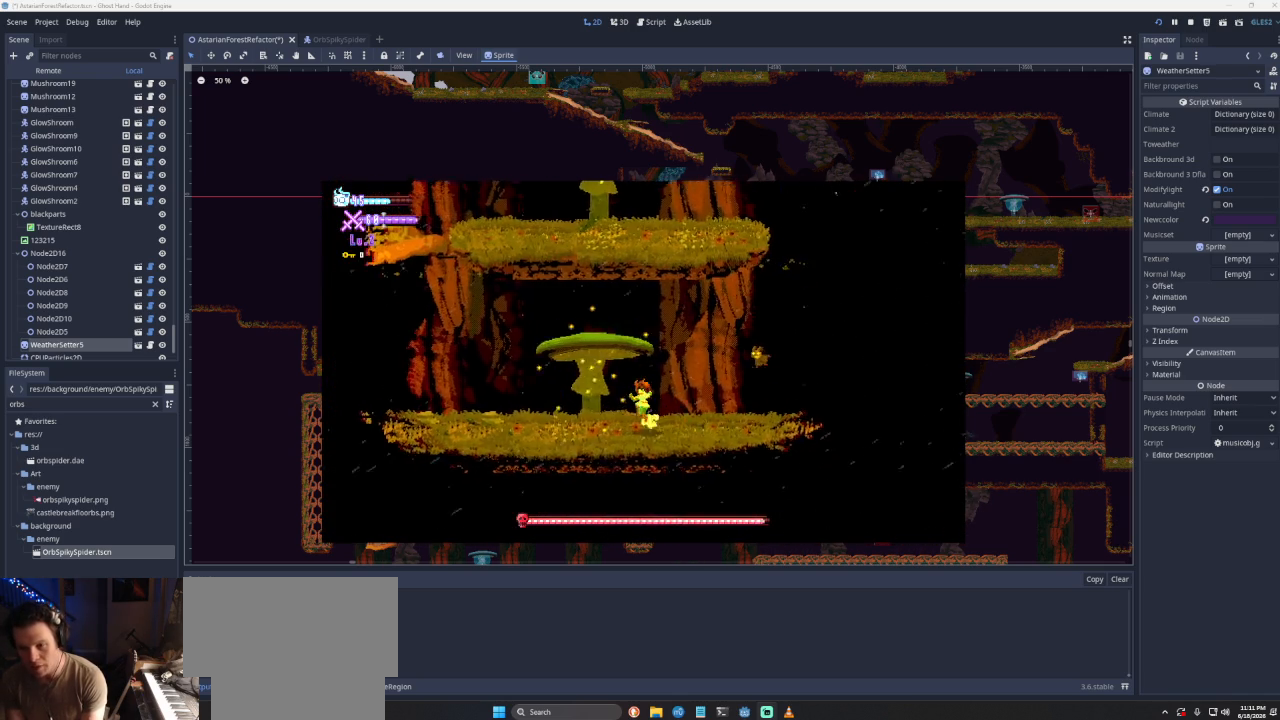
{"buttons": [], "left_stick": "left", "right_stick": "center", "events": [[400, "CROSS", "up"]]}
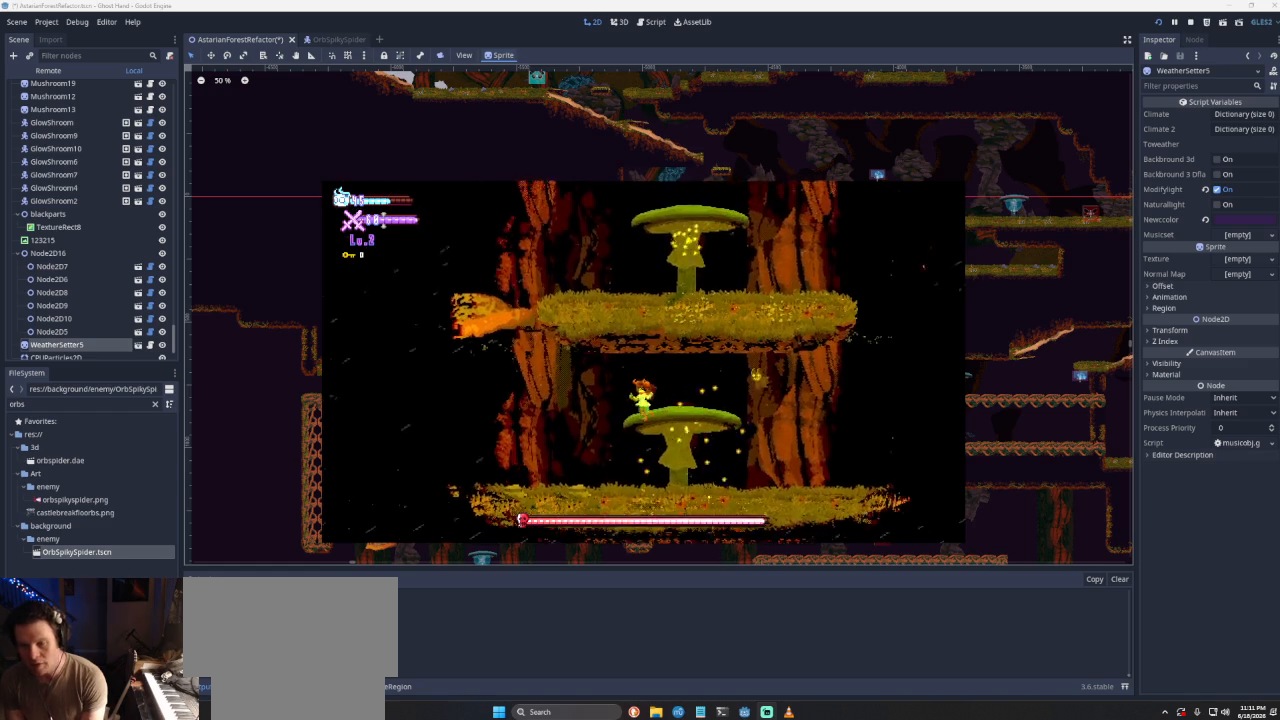
{"buttons": [], "left_stick": "left", "right_stick": "center", "events": []}
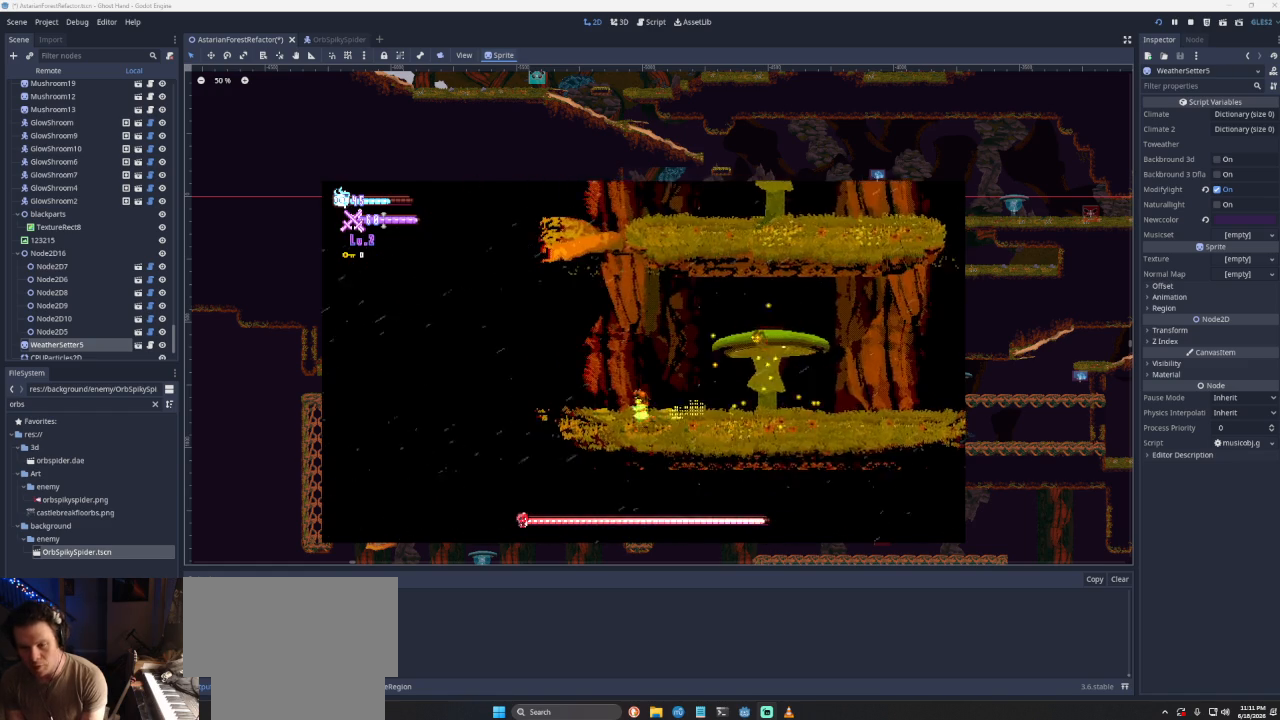
{"buttons": ["CROSS"], "left_stick": "left", "right_stick": "center", "events": [[167, "CROSS", "down"]]}
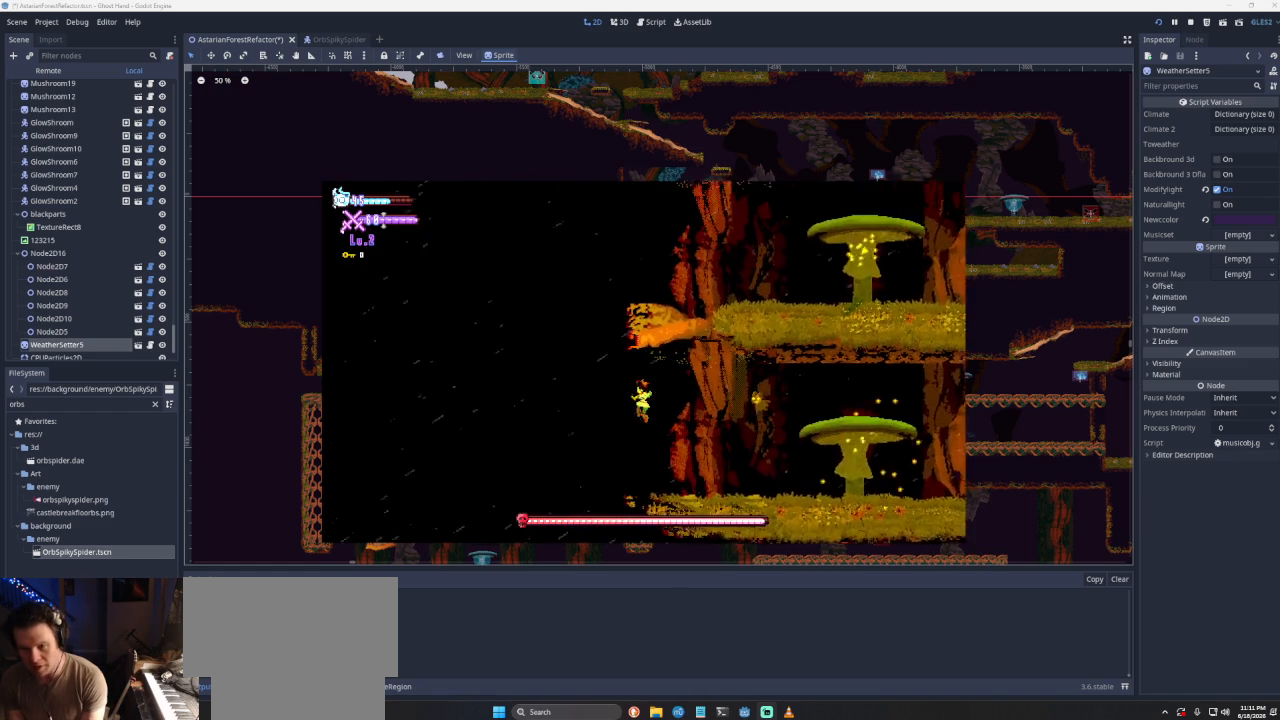
{"buttons": [], "left_stick": "left", "right_stick": "center", "events": [[33, "CROSS", "up"], [167, "left_stick", "center"], [467, "left_stick", "left"]]}
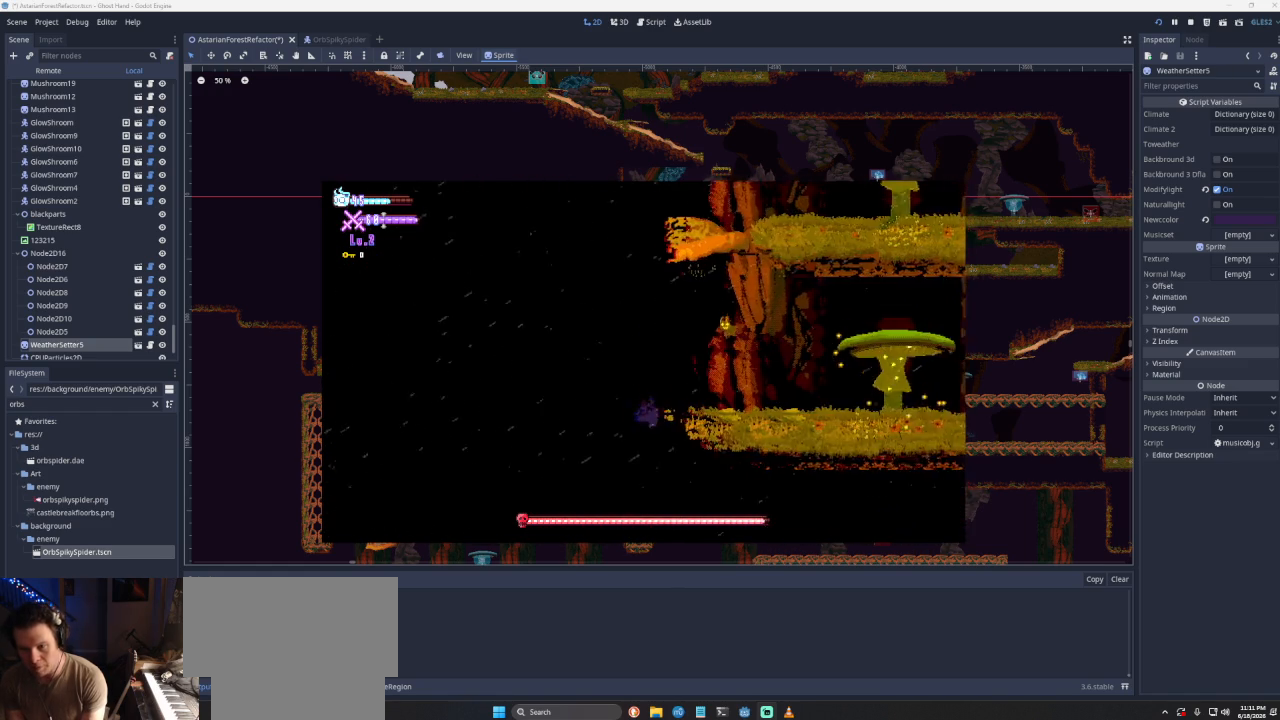
{"buttons": ["CROSS"], "left_stick": "left", "right_stick": "center", "events": [[67, "CROSS", "down"]]}
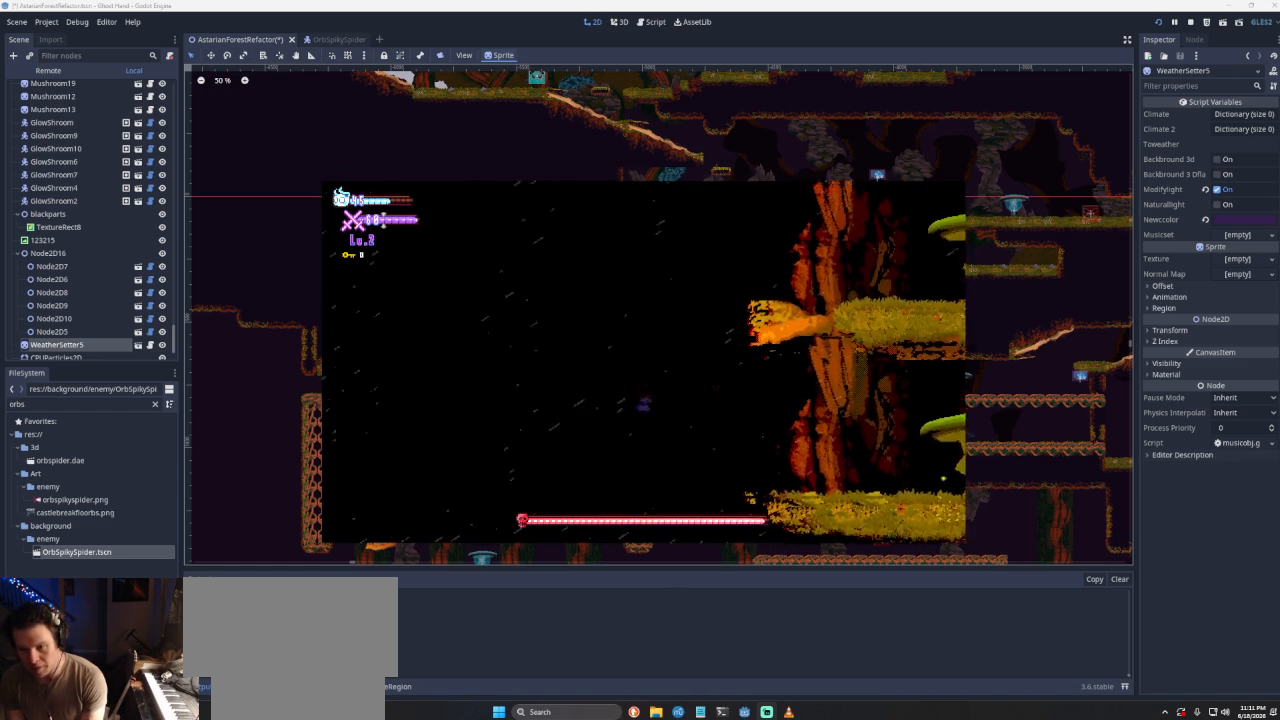
{"buttons": [], "left_stick": "left", "right_stick": "center", "events": [[500, "CROSS", "up"]]}
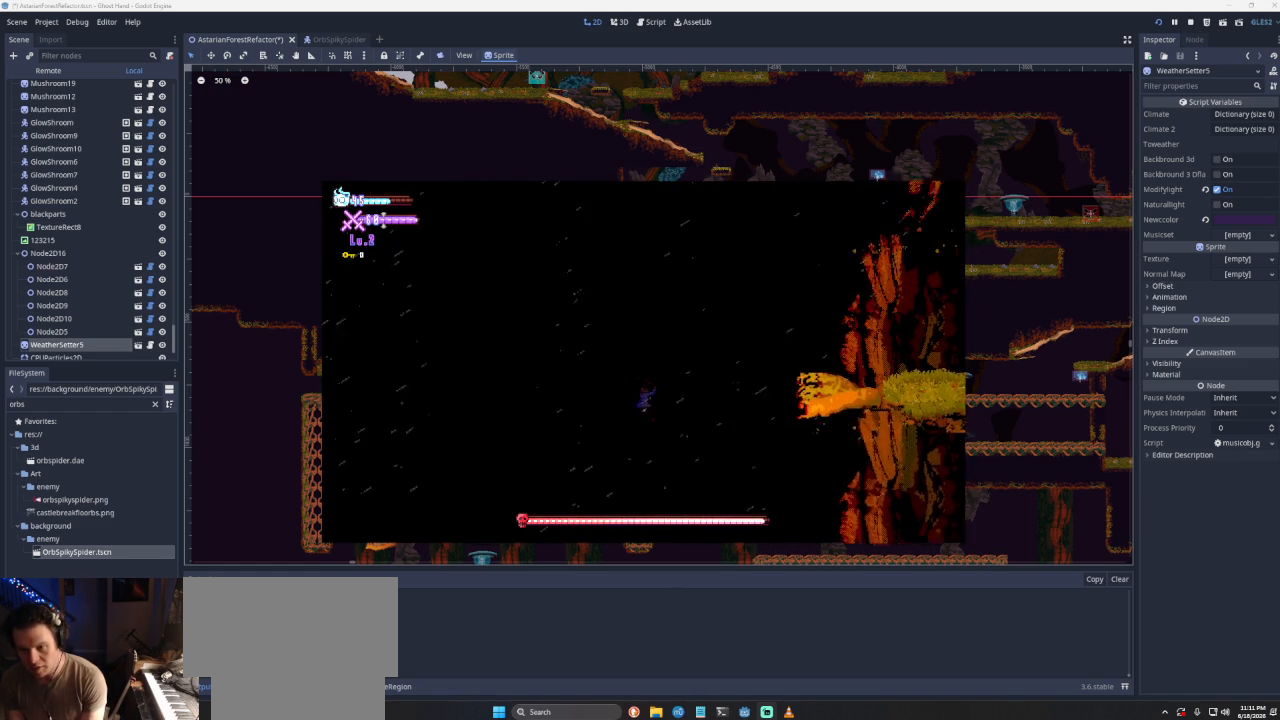
{"buttons": ["CROSS"], "left_stick": "right", "right_stick": "center", "events": [[67, "left_stick", "center"], [200, "left_stick", "right"], [267, "CROSS", "down"]]}